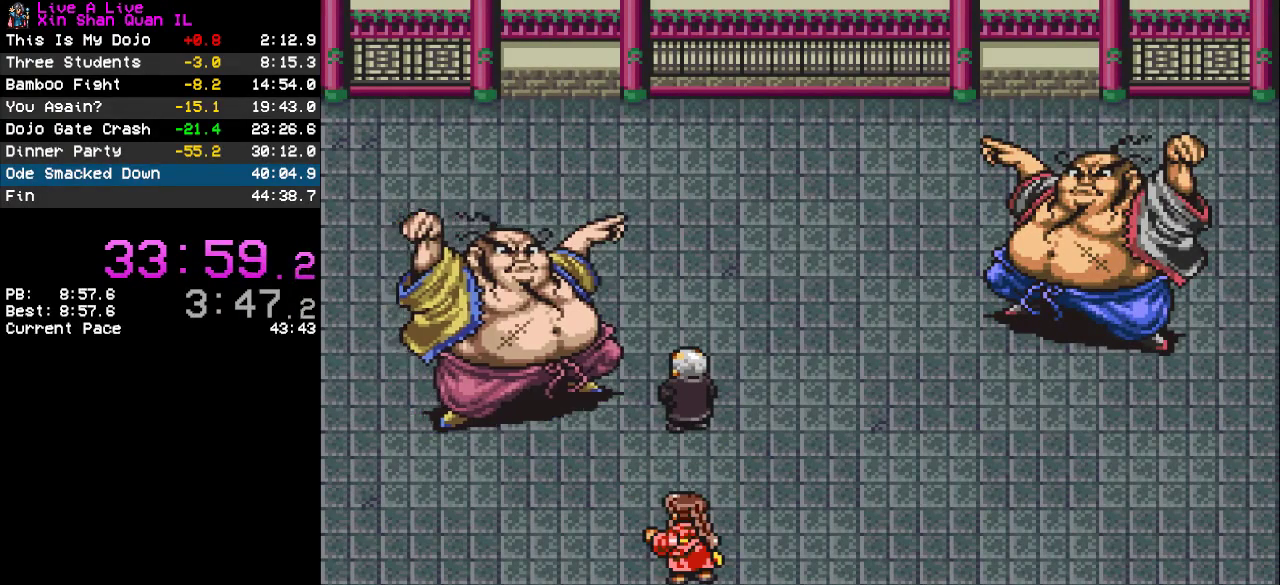
Gameplay with a controller (PlayStation layout); each line is a JSON object with the inputs held at the frame after it. "events" lists button and stick changes between this image and that frame as [ms after this image, input, new state], when the widget could be followed in between. Not read: L3 R3.
{"buttons": [], "events": []}
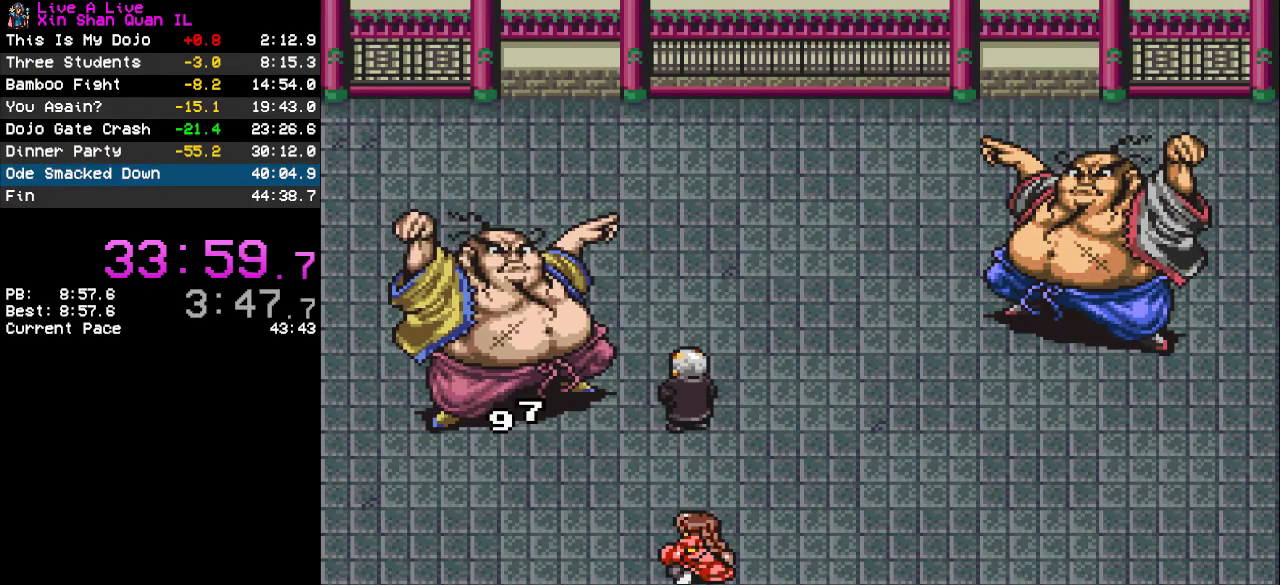
{"buttons": [], "events": []}
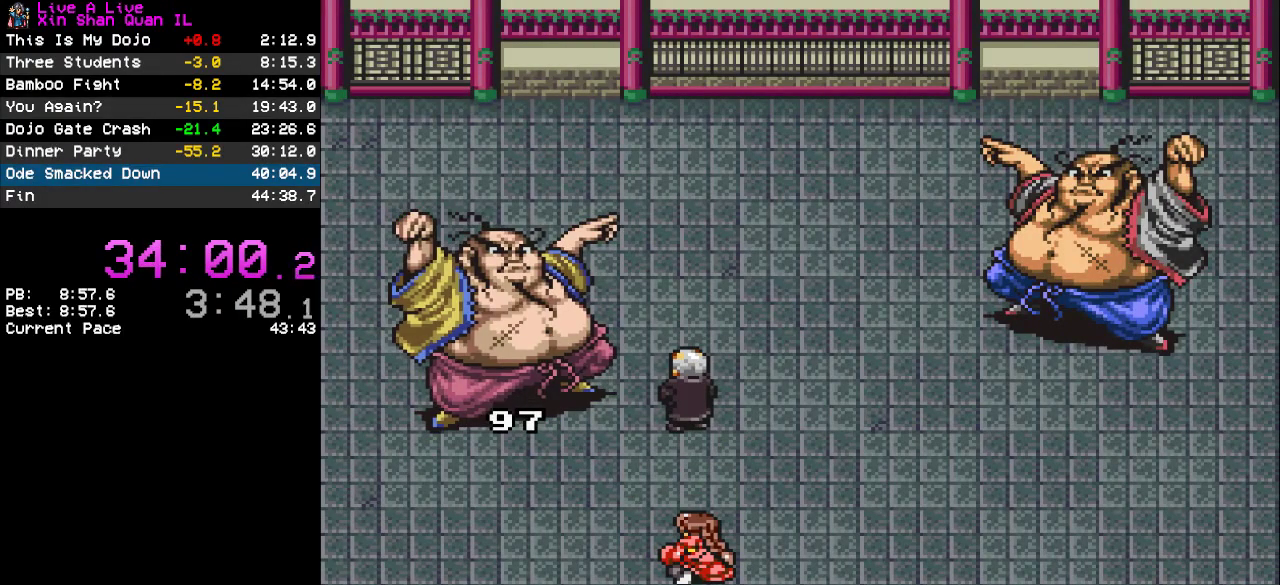
{"buttons": [], "events": []}
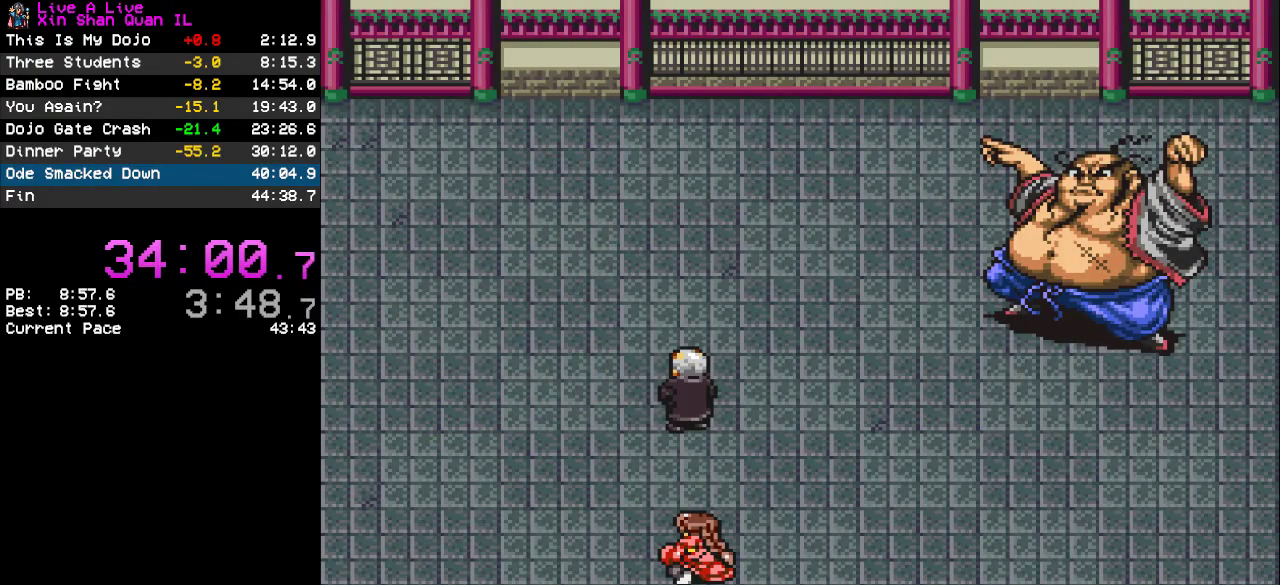
{"buttons": [], "events": []}
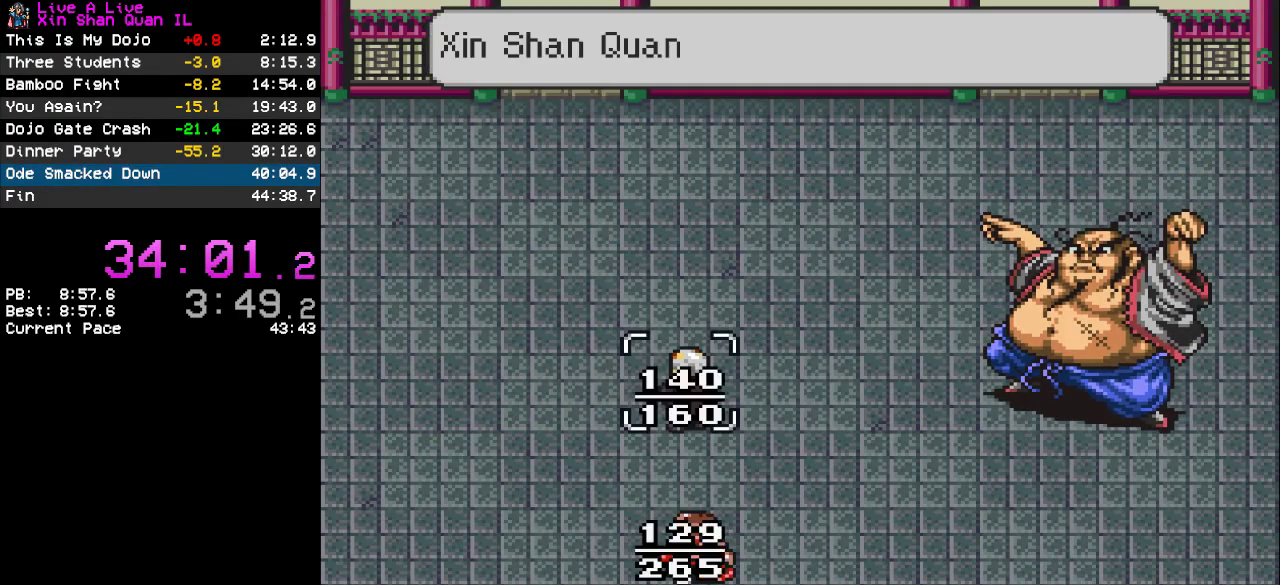
{"buttons": ["DPAD_RIGHT"], "events": [[467, "DPAD_RIGHT", "down"]]}
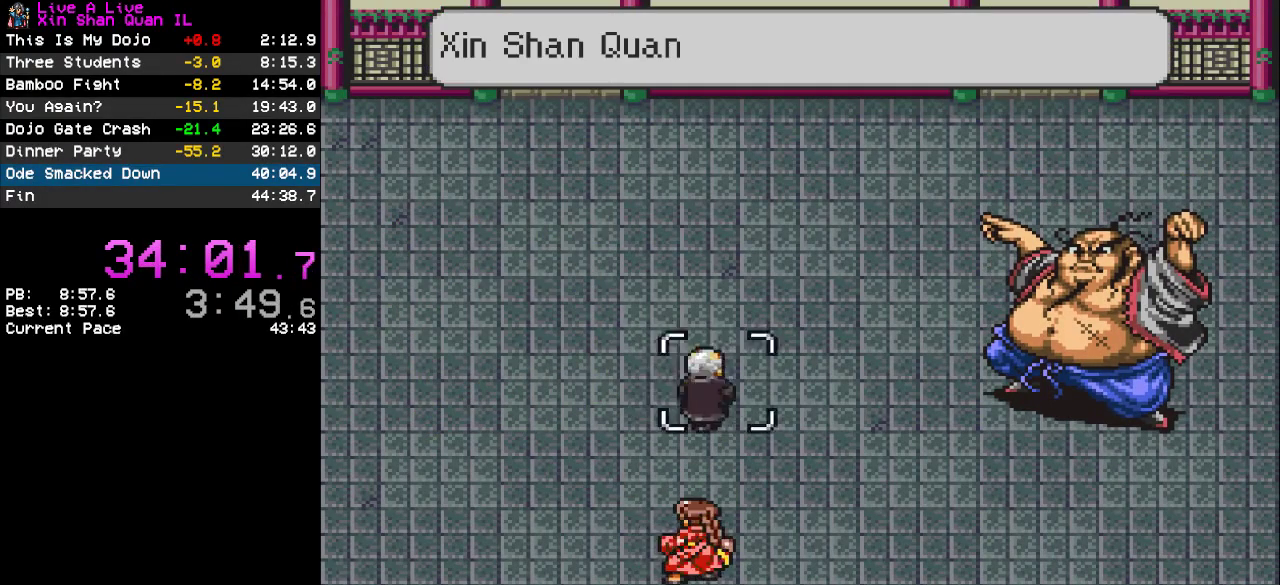
{"buttons": [], "events": [[100, "DPAD_RIGHT", "up"]]}
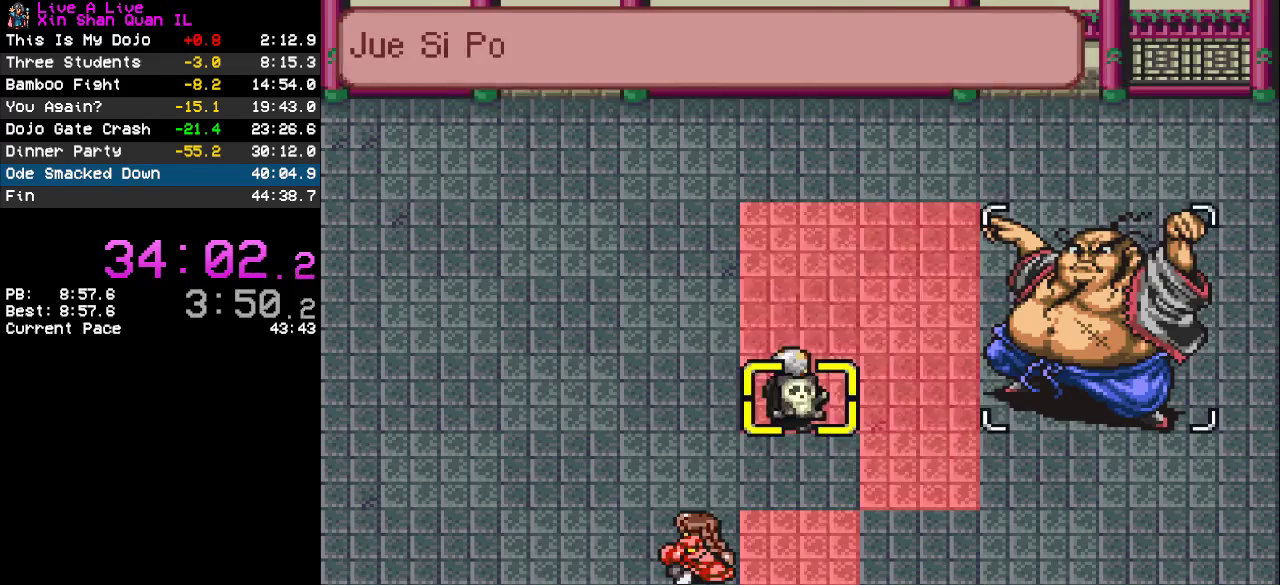
{"buttons": ["CROSS"], "events": [[67, "CROSS", "down"], [200, "CROSS", "up"], [433, "CROSS", "down"]]}
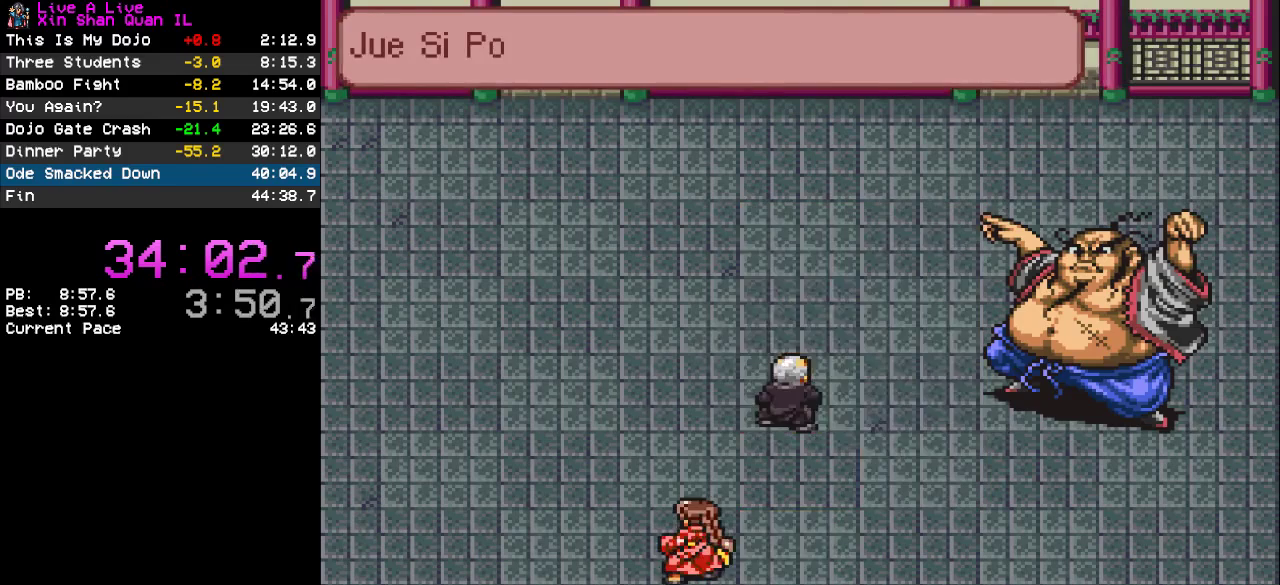
{"buttons": [], "events": [[100, "CROSS", "up"]]}
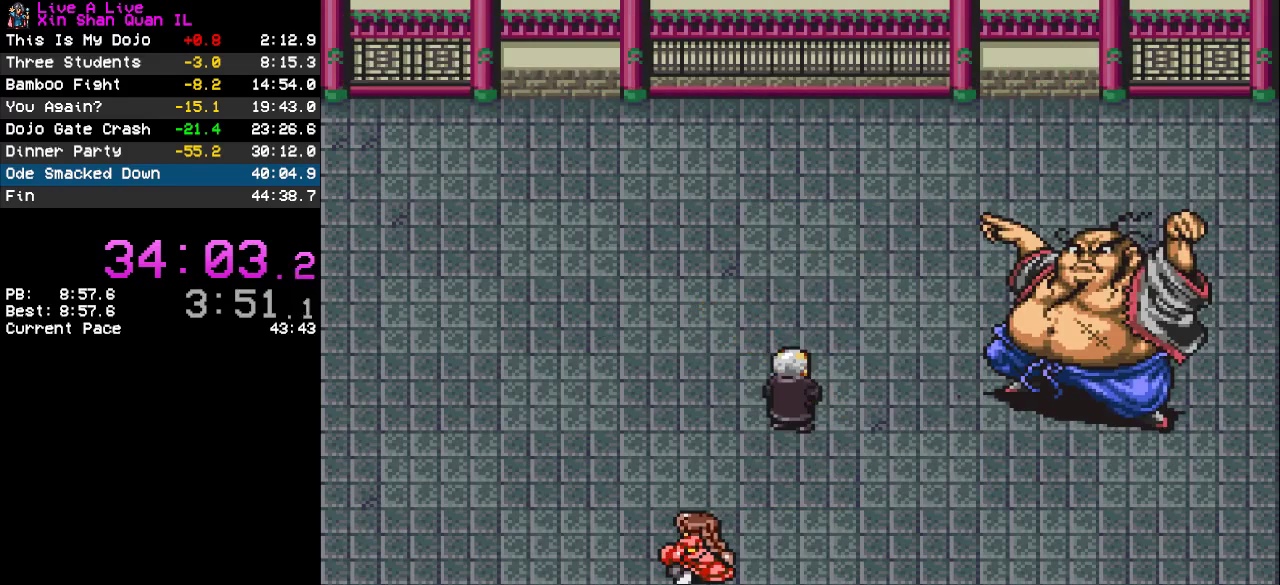
{"buttons": ["DPAD_RIGHT"], "events": [[133, "DPAD_RIGHT", "down"]]}
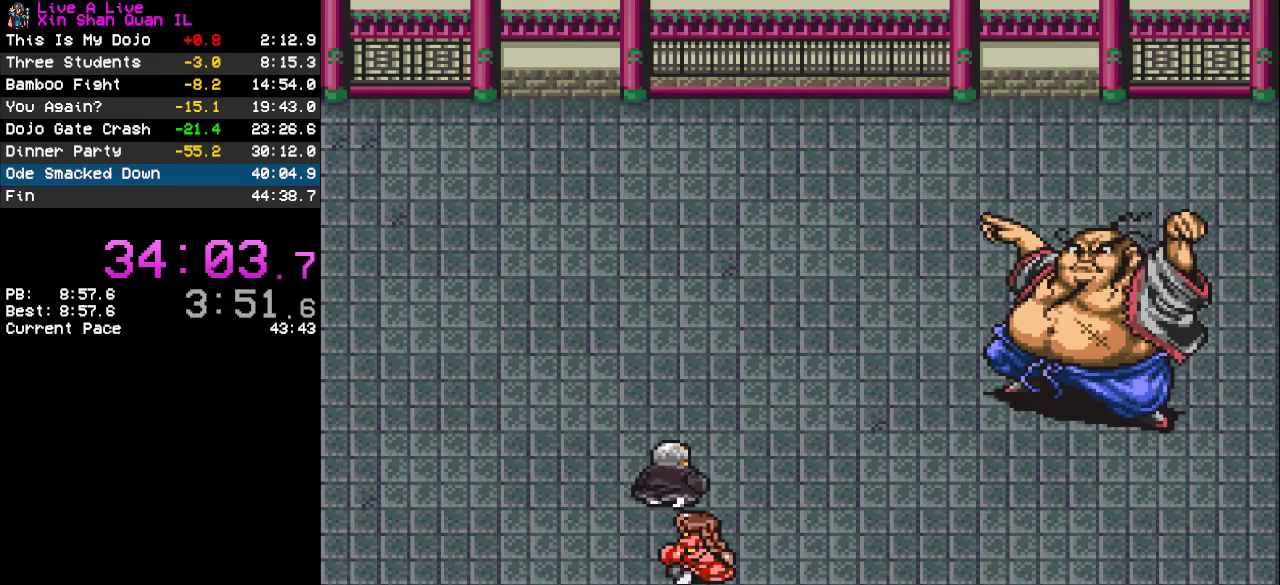
{"buttons": ["DPAD_RIGHT"], "events": [[233, "DPAD_RIGHT", "up"], [367, "DPAD_RIGHT", "down"]]}
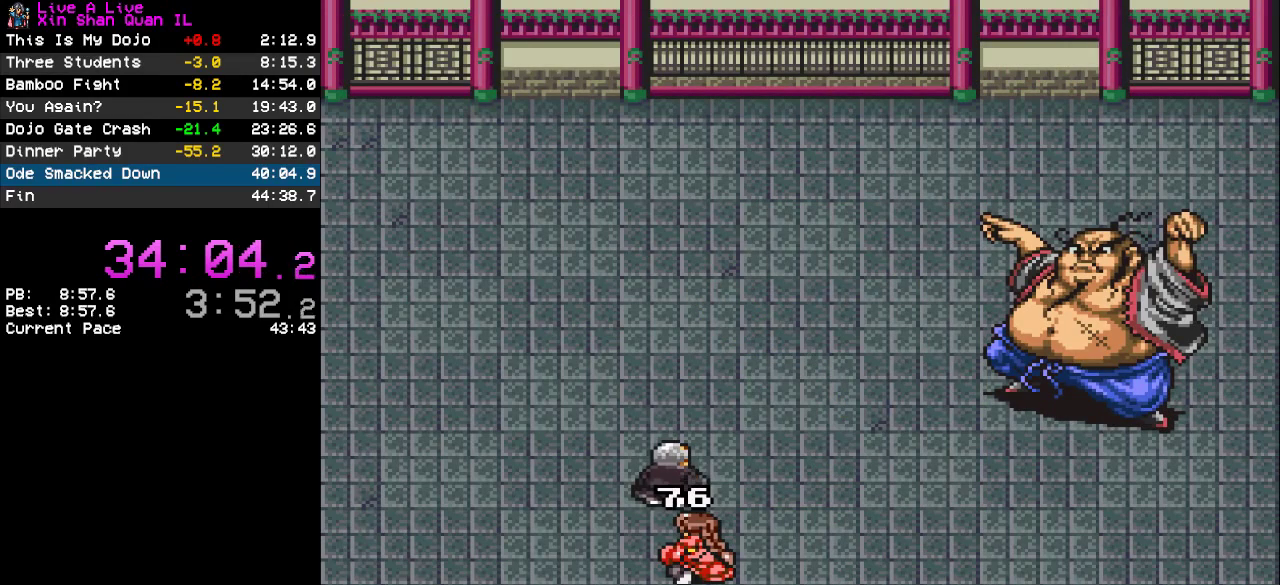
{"buttons": ["DPAD_RIGHT"], "events": []}
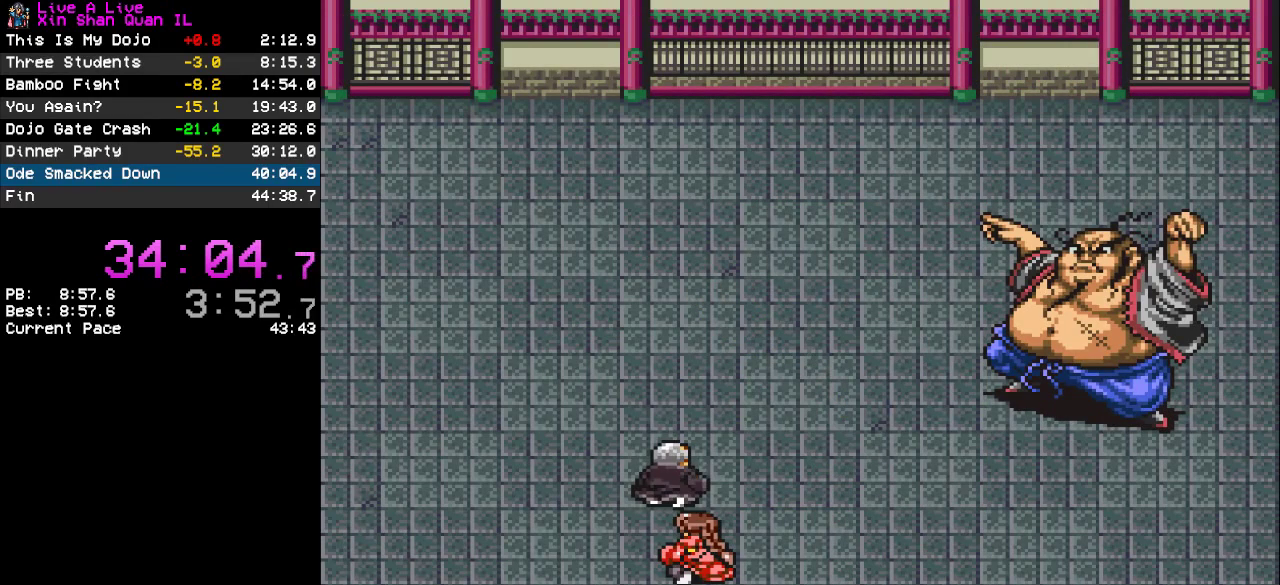
{"buttons": ["DPAD_RIGHT"], "events": []}
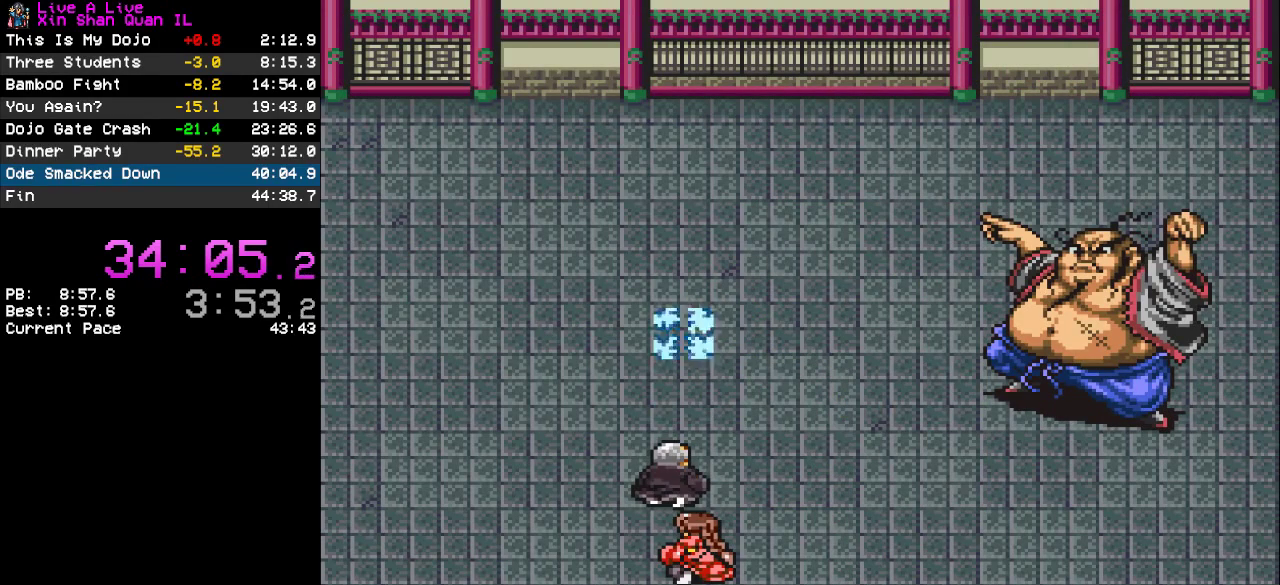
{"buttons": ["DPAD_RIGHT"], "events": []}
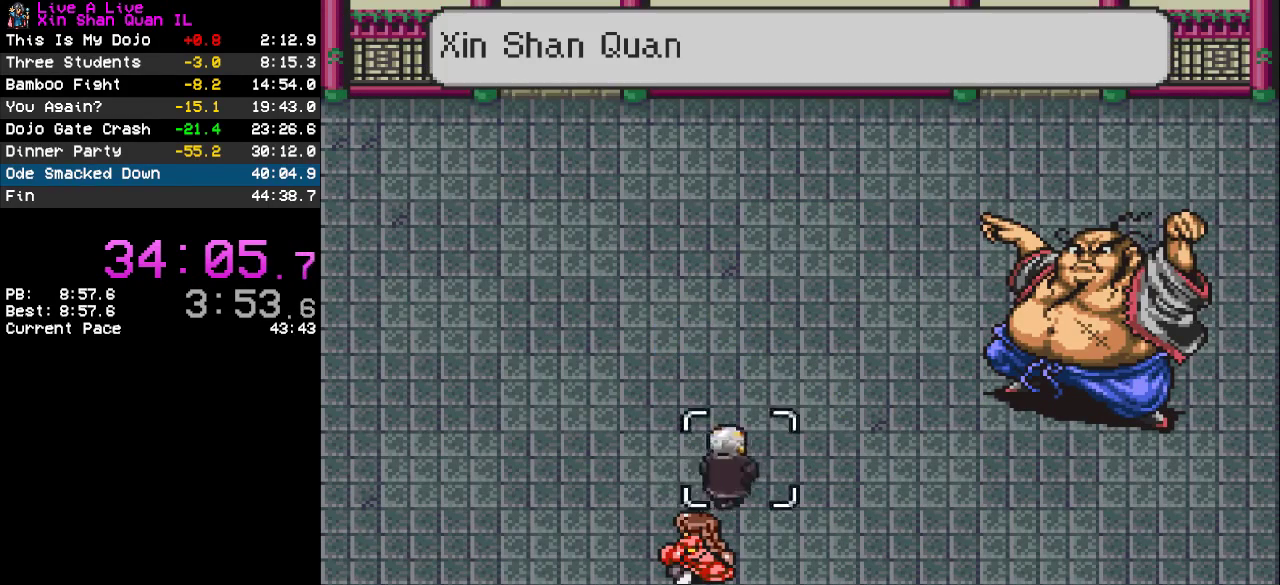
{"buttons": [], "events": [[267, "DPAD_RIGHT", "up"], [367, "TRIANGLE", "down"], [467, "TRIANGLE", "up"]]}
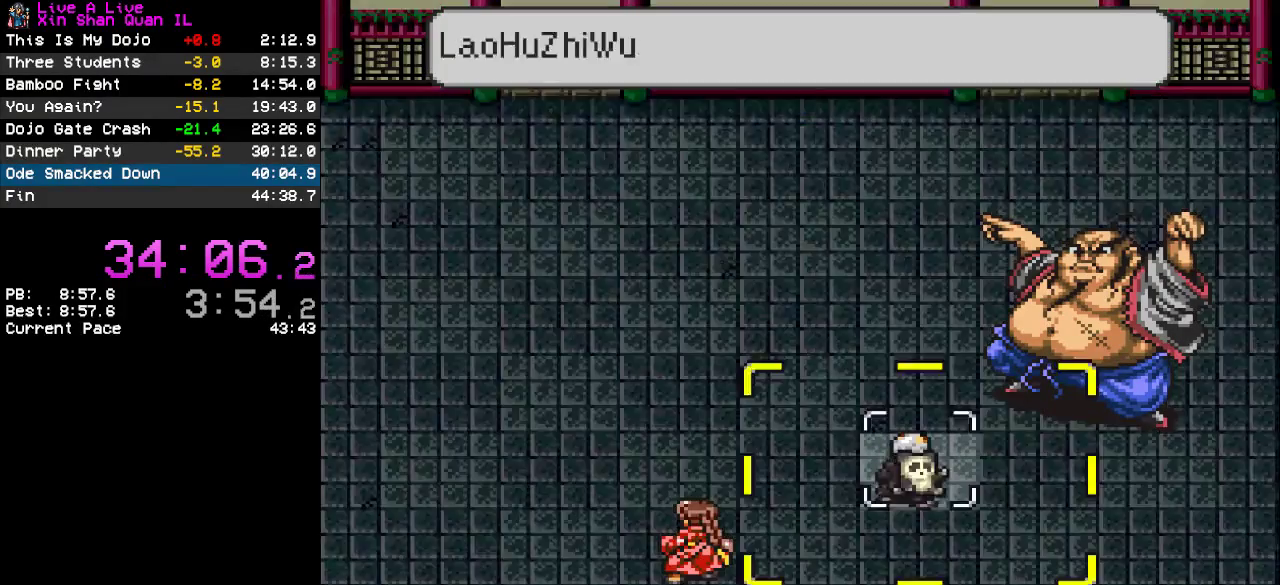
{"buttons": [], "events": [[33, "TRIANGLE", "down"], [133, "TRIANGLE", "up"]]}
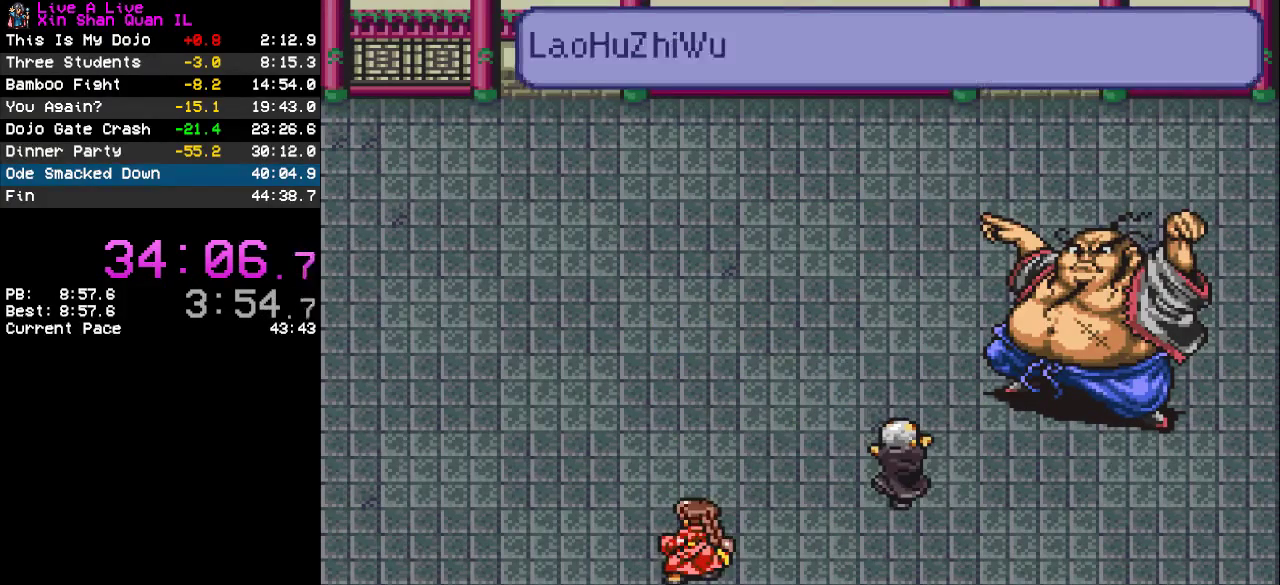
{"buttons": [], "events": []}
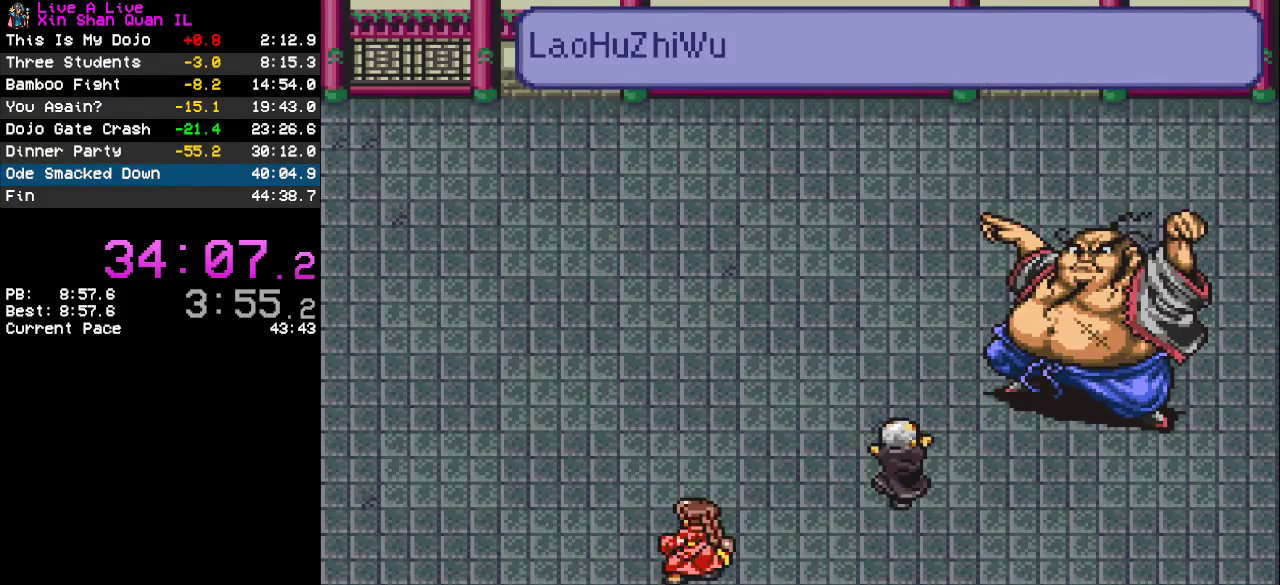
{"buttons": [], "events": []}
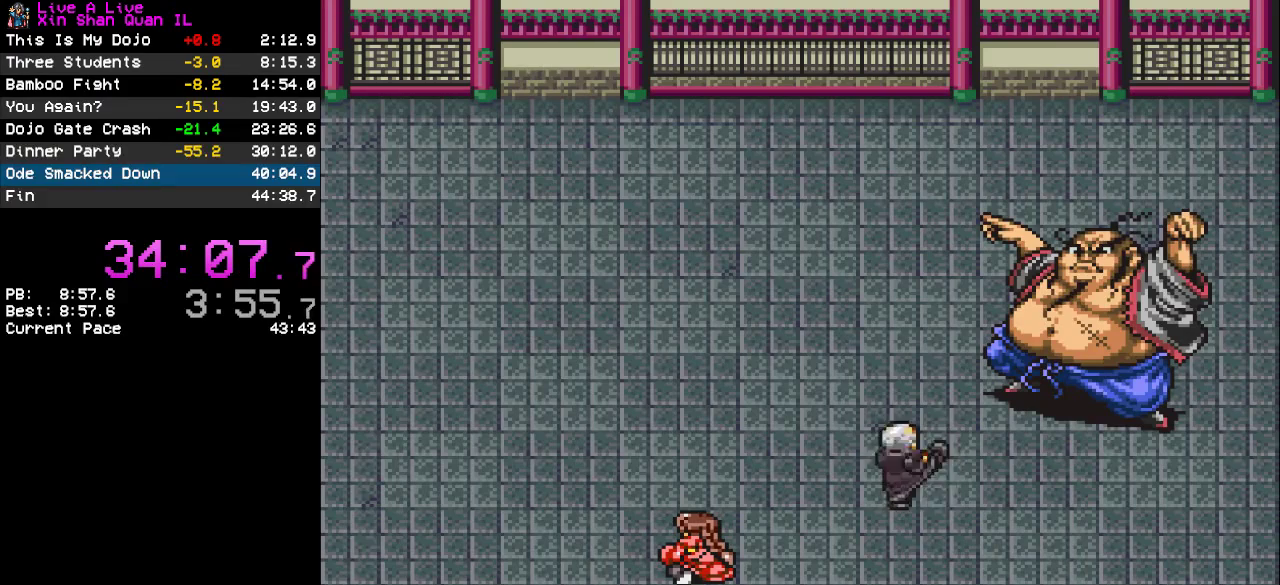
{"buttons": [], "events": []}
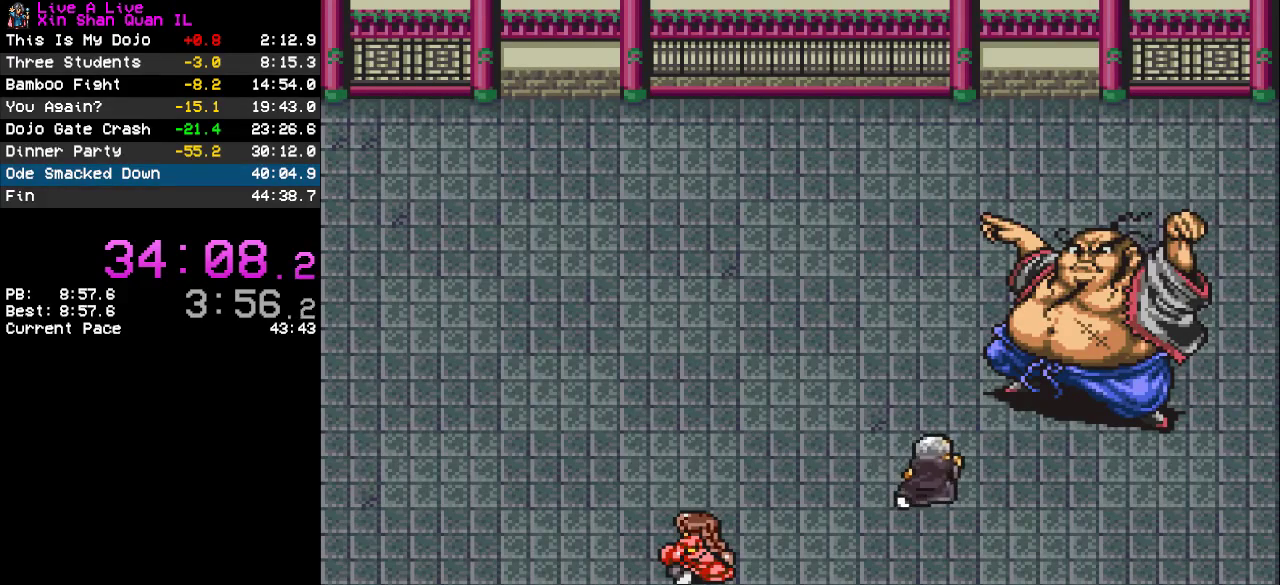
{"buttons": [], "events": []}
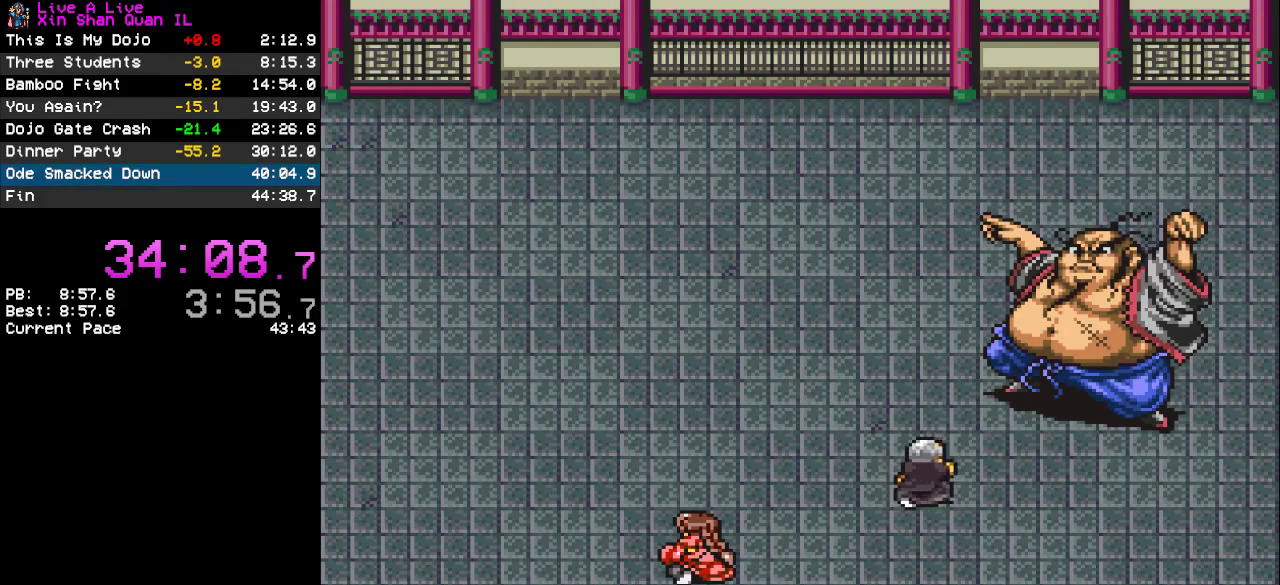
{"buttons": [], "events": []}
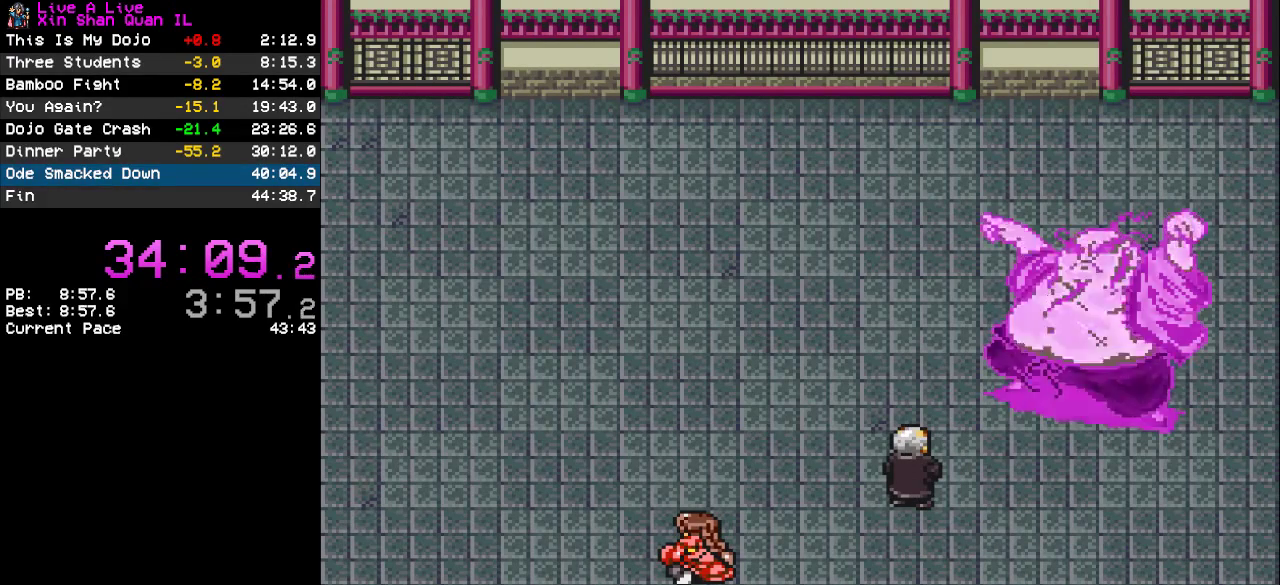
{"buttons": [], "events": []}
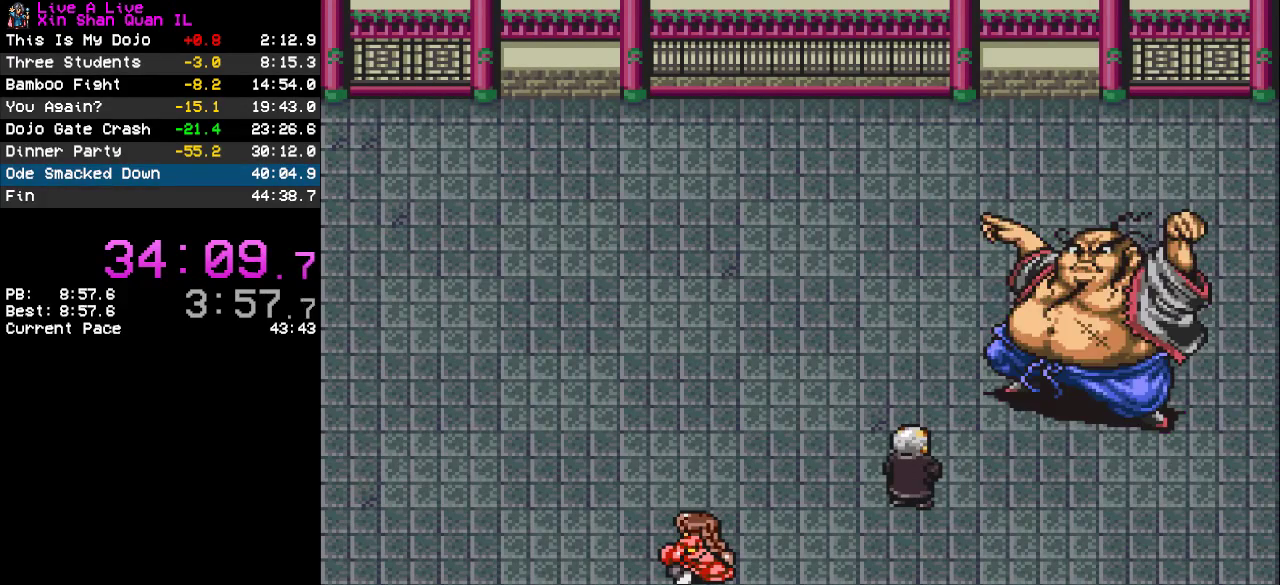
{"buttons": [], "events": []}
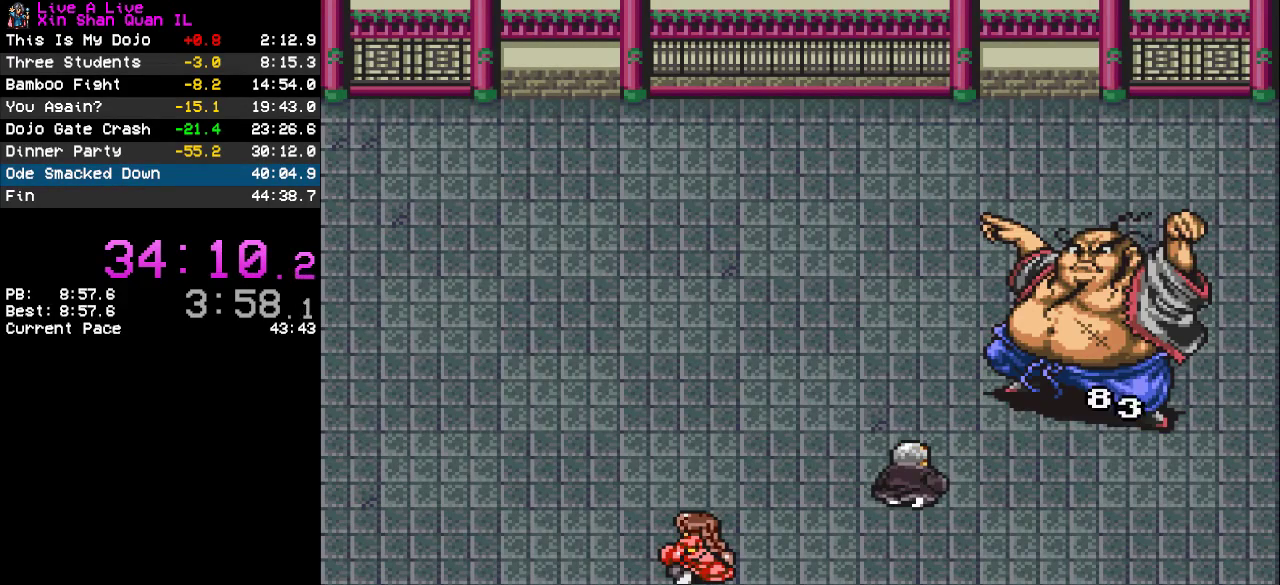
{"buttons": [], "events": []}
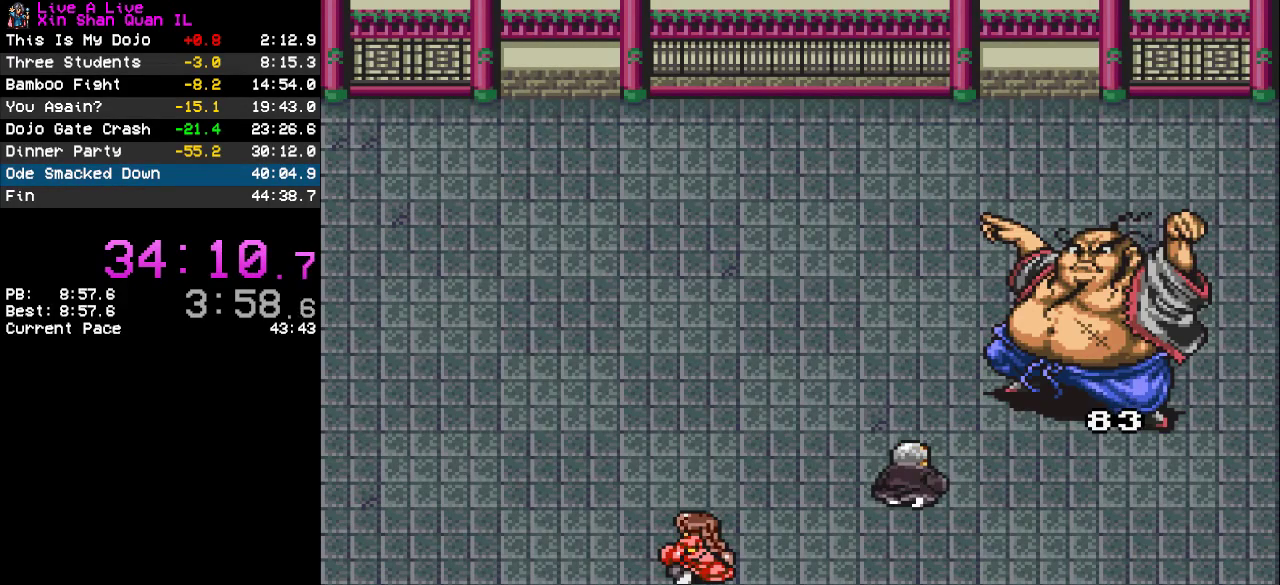
{"buttons": ["CROSS"], "events": [[133, "CROSS", "down"]]}